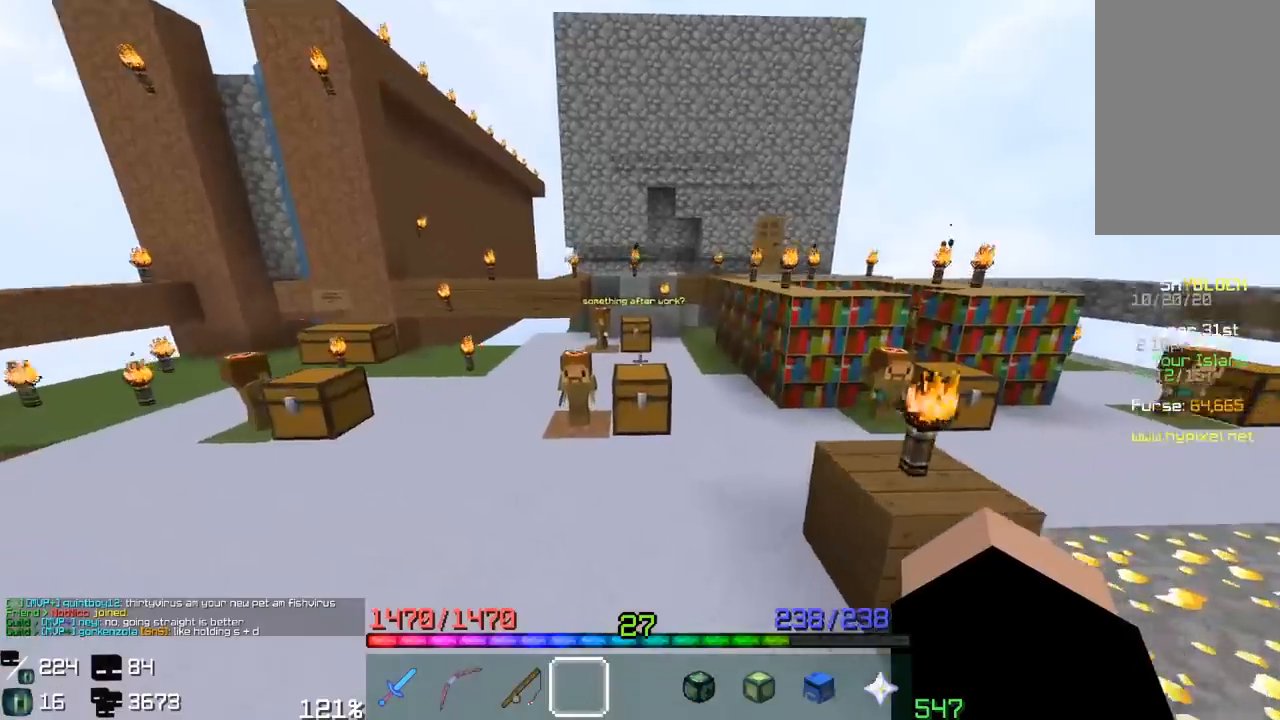
Gameplay with keyboard and mouse; each line is a JSON object with the keys and mouse buttons held at the frame after it. "events" lists presses ("down") and releases ("up") of "a", "d", "s", "space", "w", "mouse_left" and "mouse_right" between this image and that frame as [ms after this image, input, new state], when the widget could be followed in between. "mouse_left", "mouse_right" = the "left", "right" buttons of the "mouse" list. No other keys are recorded. Fast repeated clicks can show as one long hold. Mouse movement is not recorded.
{"keys": ["space", "w"], "mouse": [], "events": [[50, "a", "up"], [100, "w", "up"], [300, "w", "down"], [383, "space", "down"]]}
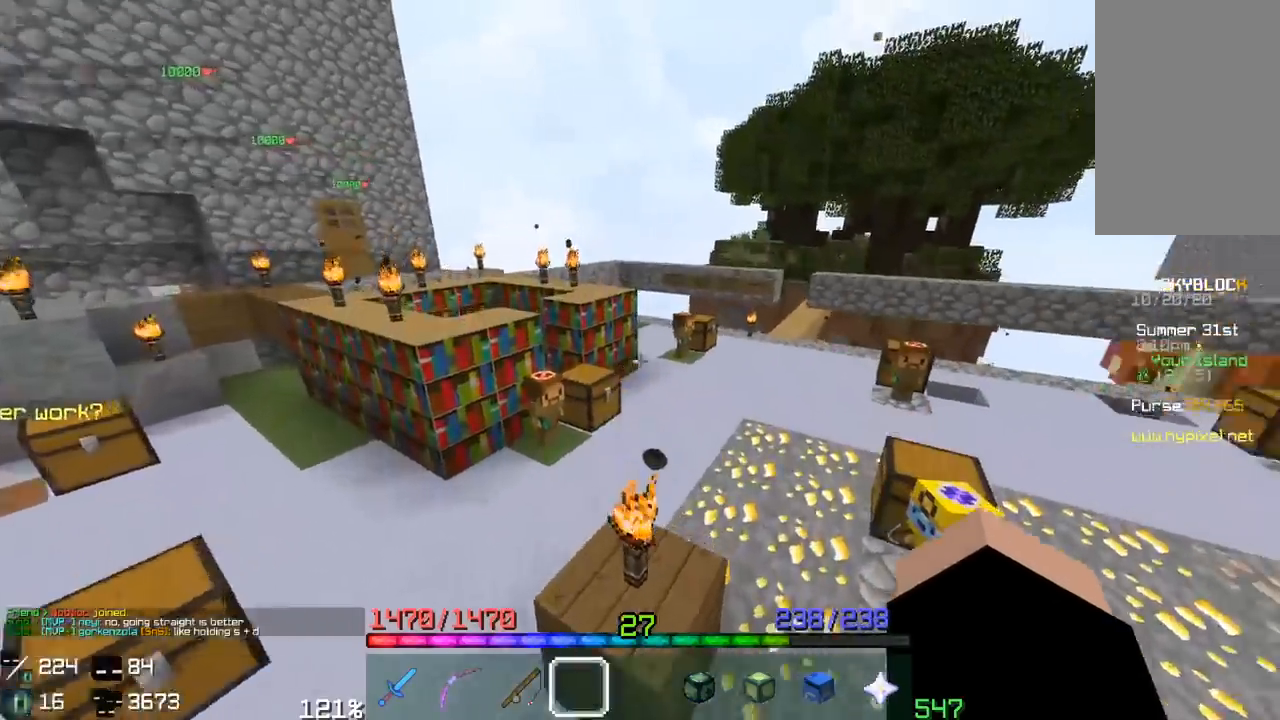
{"keys": ["w"], "mouse": [], "events": [[117, "w", "up"], [133, "space", "up"], [300, "w", "down"]]}
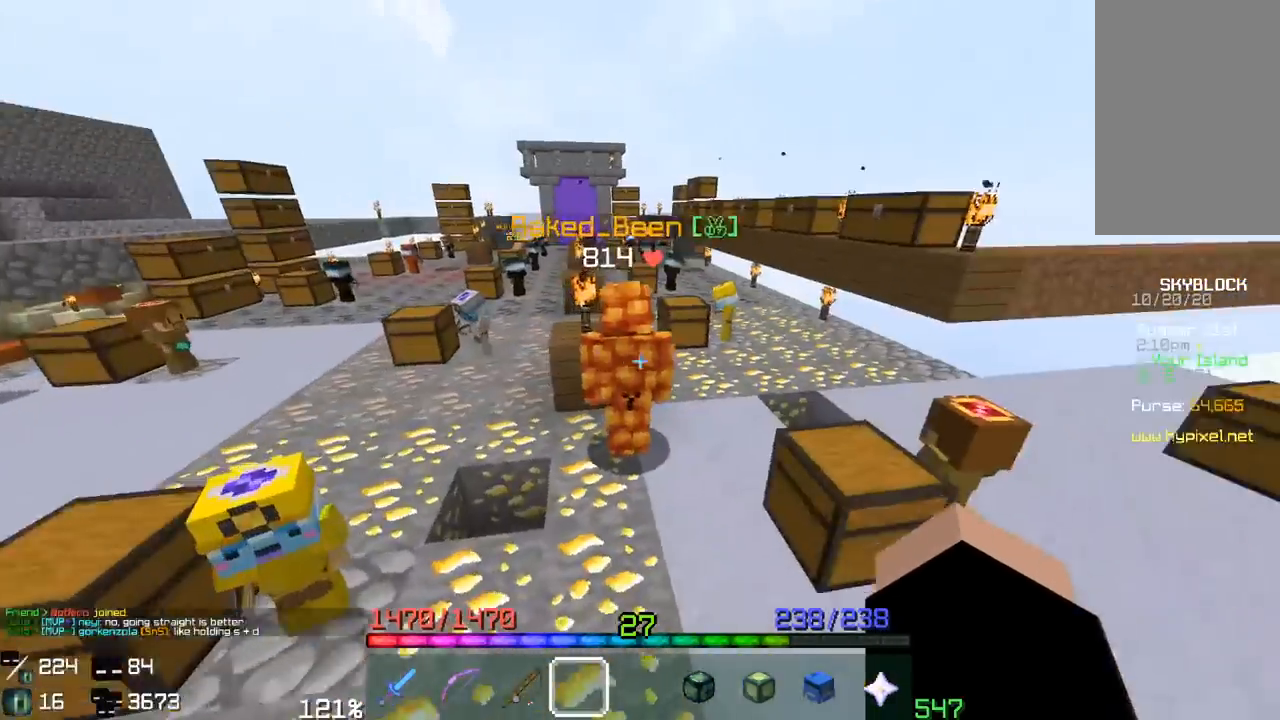
{"keys": ["a", "space", "w"], "mouse": [], "events": [[133, "space", "down"], [350, "a", "down"]]}
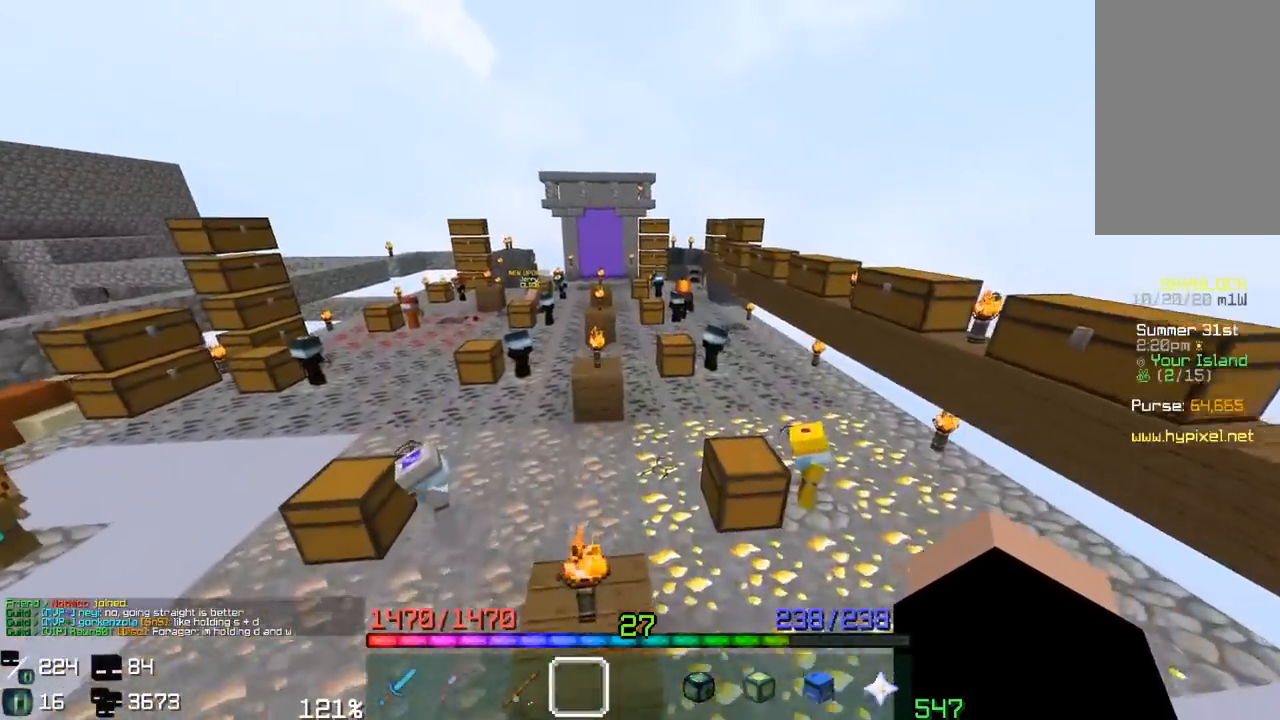
{"keys": ["space", "w"], "mouse": [], "events": [[67, "space", "up"], [183, "a", "up"], [250, "space", "down"]]}
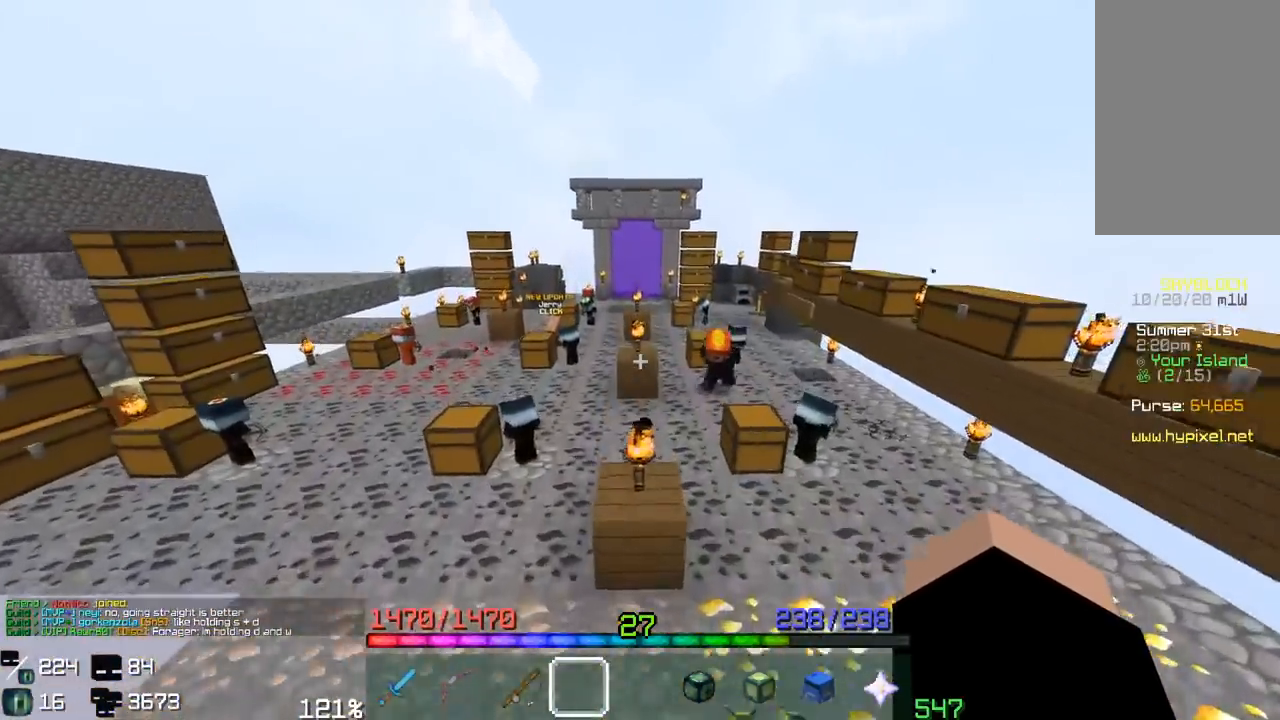
{"keys": ["space", "w"], "mouse": [], "events": []}
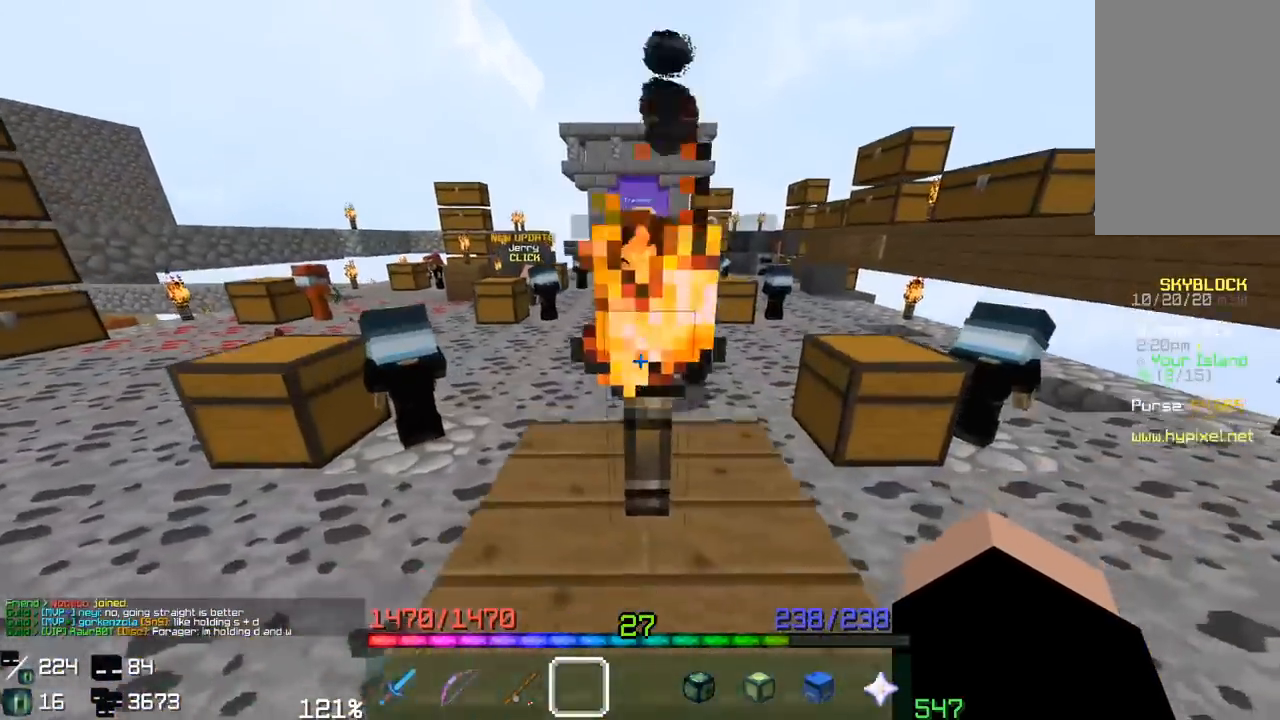
{"keys": ["w"], "mouse": [], "events": [[217, "space", "up"]]}
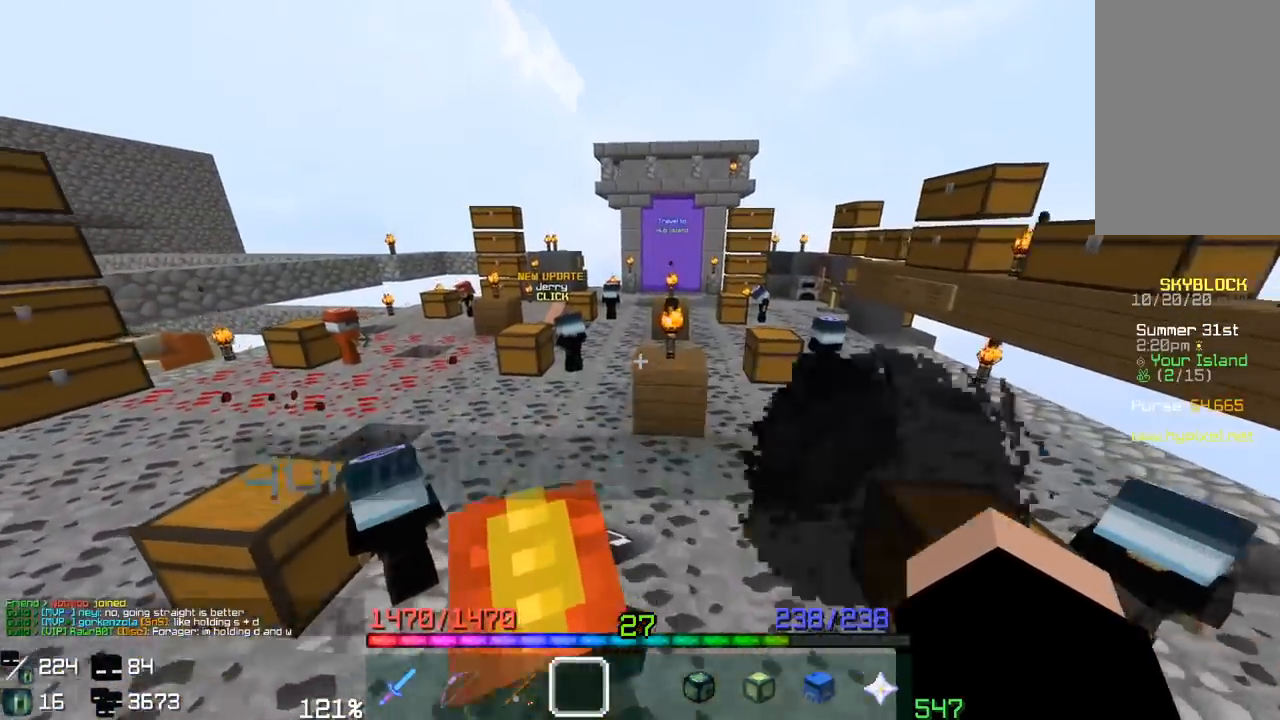
{"keys": ["space", "w"], "mouse": [], "events": [[100, "space", "down"]]}
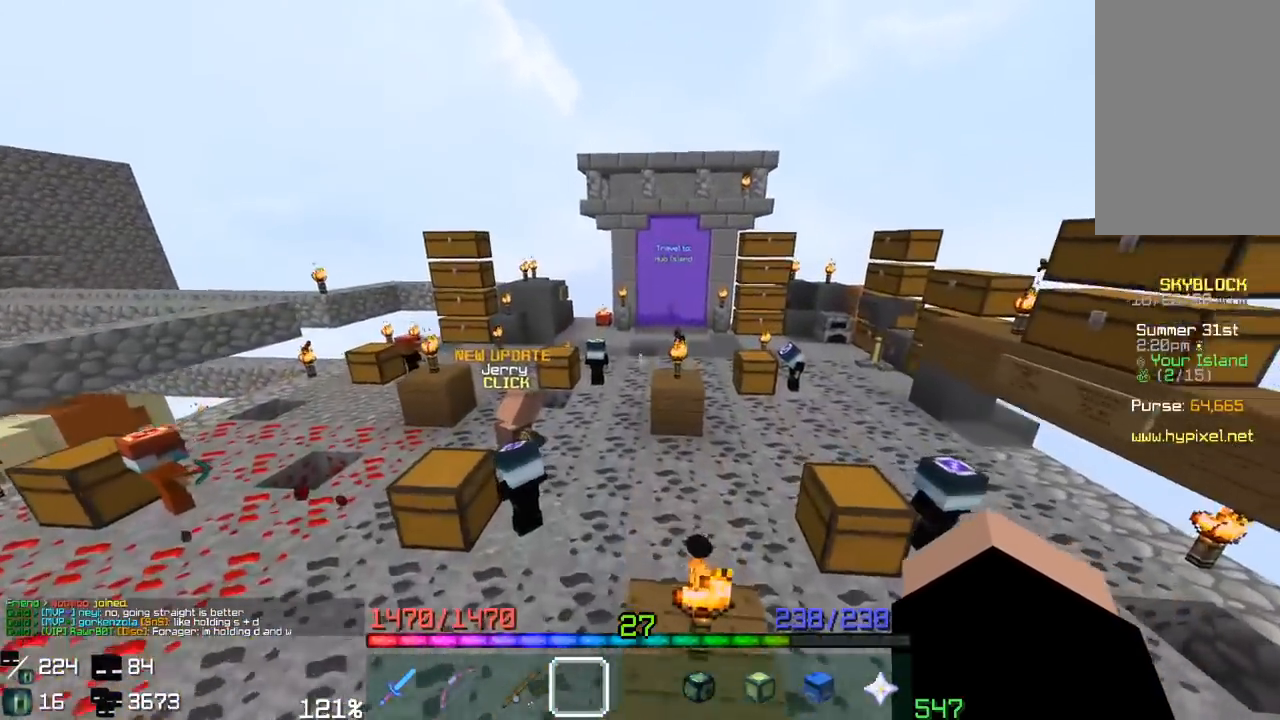
{"keys": ["space", "w"], "mouse": [], "events": [[17, "space", "up"], [283, "space", "down"]]}
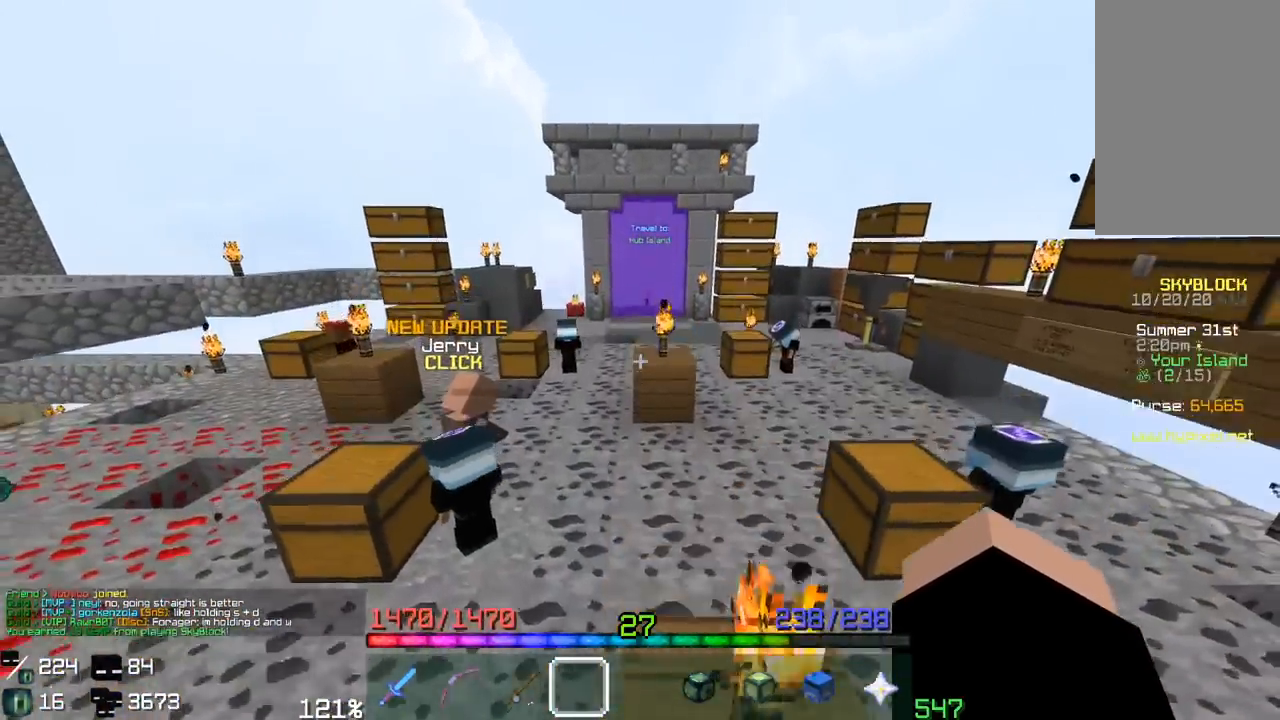
{"keys": ["a", "space", "w"], "mouse": [], "events": [[117, "space", "up"], [183, "a", "down"], [333, "space", "down"]]}
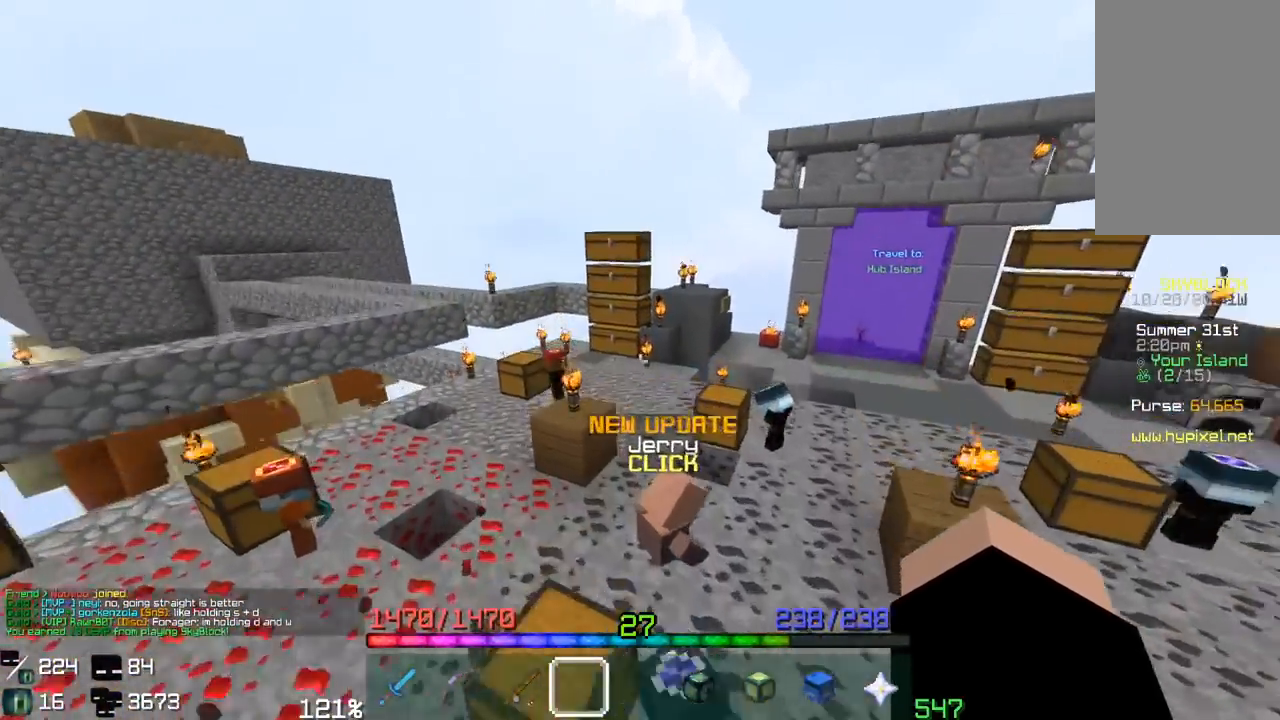
{"keys": ["space", "w"], "mouse": [], "events": [[117, "space", "up"], [167, "a", "up"], [300, "space", "down"]]}
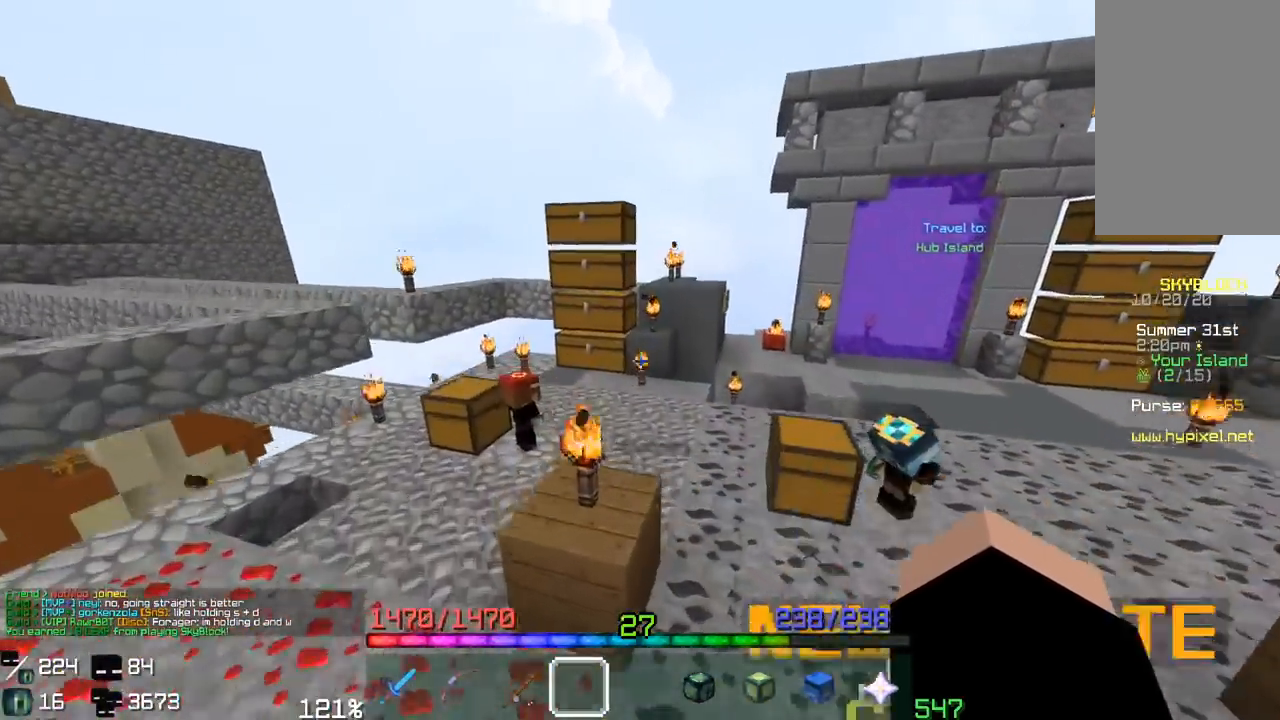
{"keys": ["space", "w"], "mouse": [], "events": [[83, "w", "up"], [150, "space", "up"], [267, "w", "down"], [450, "space", "down"]]}
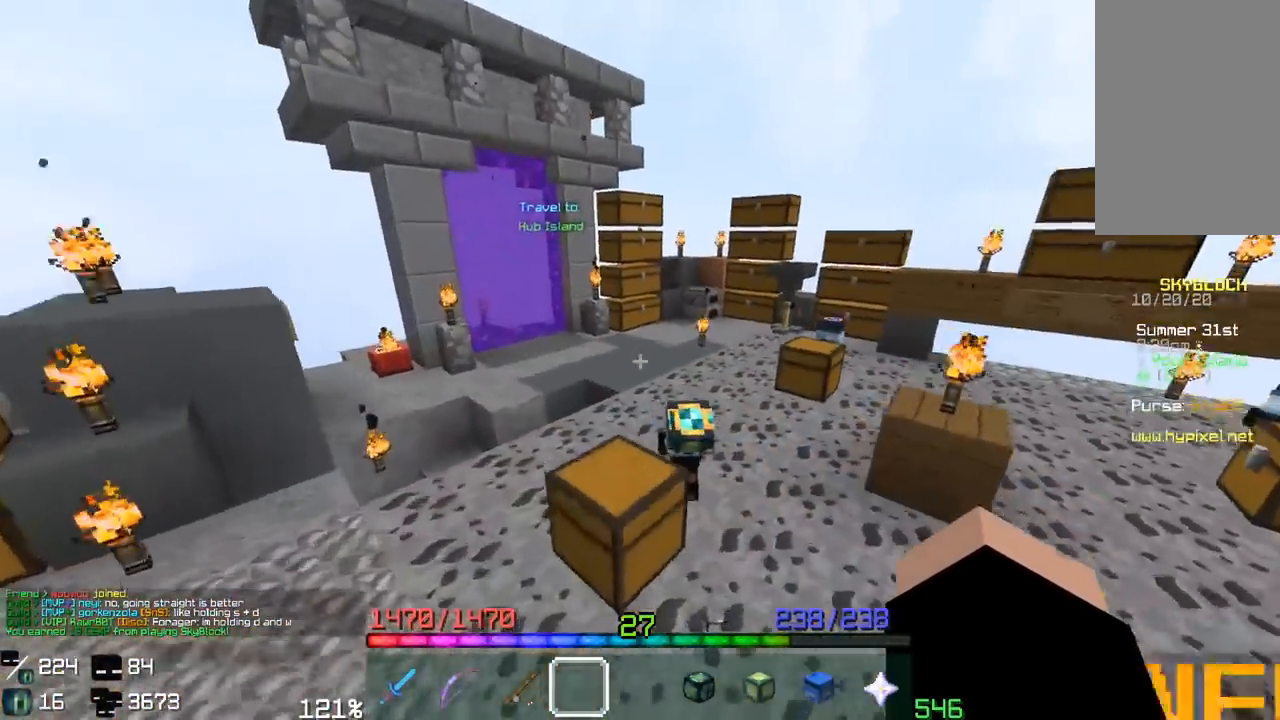
{"keys": ["w"], "mouse": [], "events": [[317, "space", "up"]]}
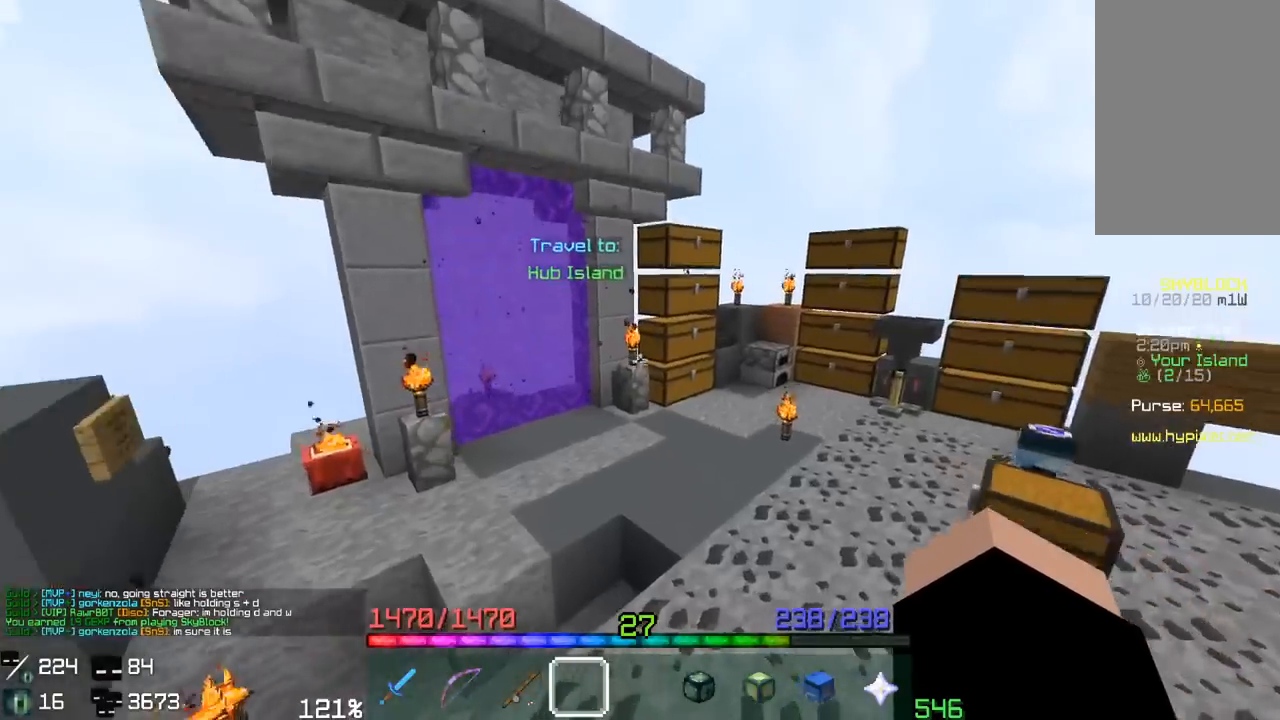
{"keys": ["w"], "mouse": [], "events": []}
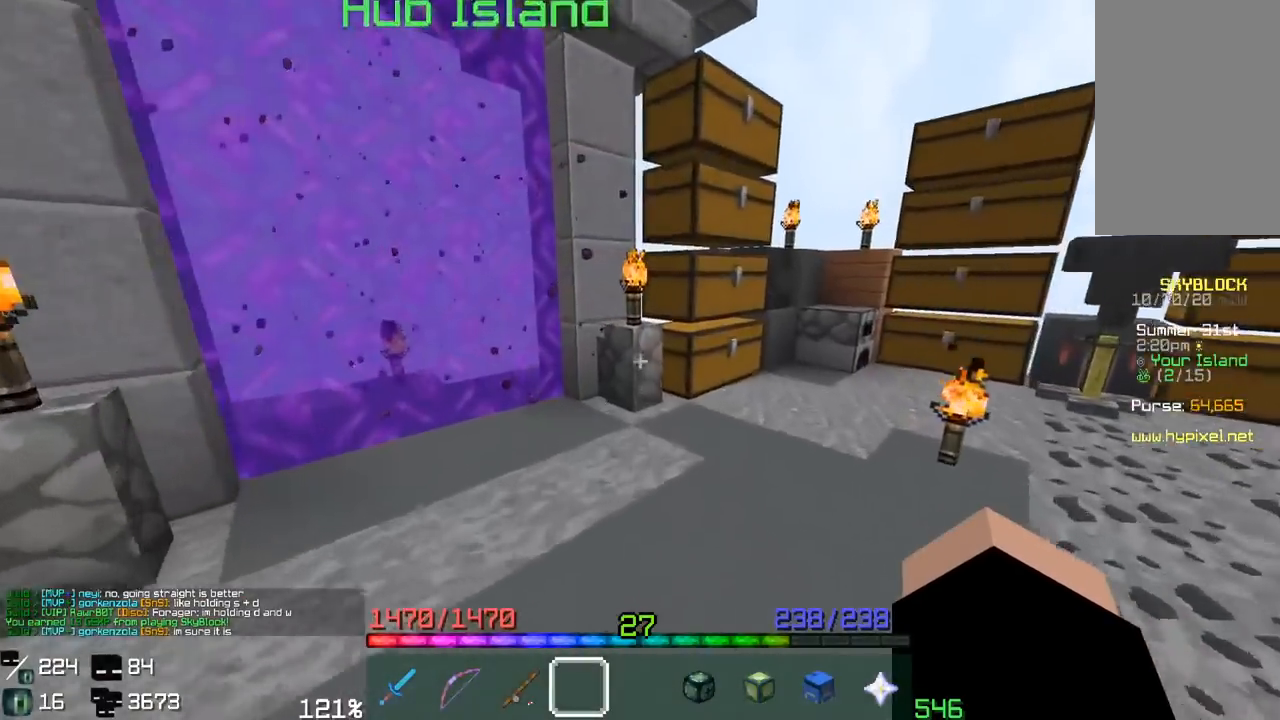
{"keys": [], "mouse": [], "events": [[217, "w", "up"]]}
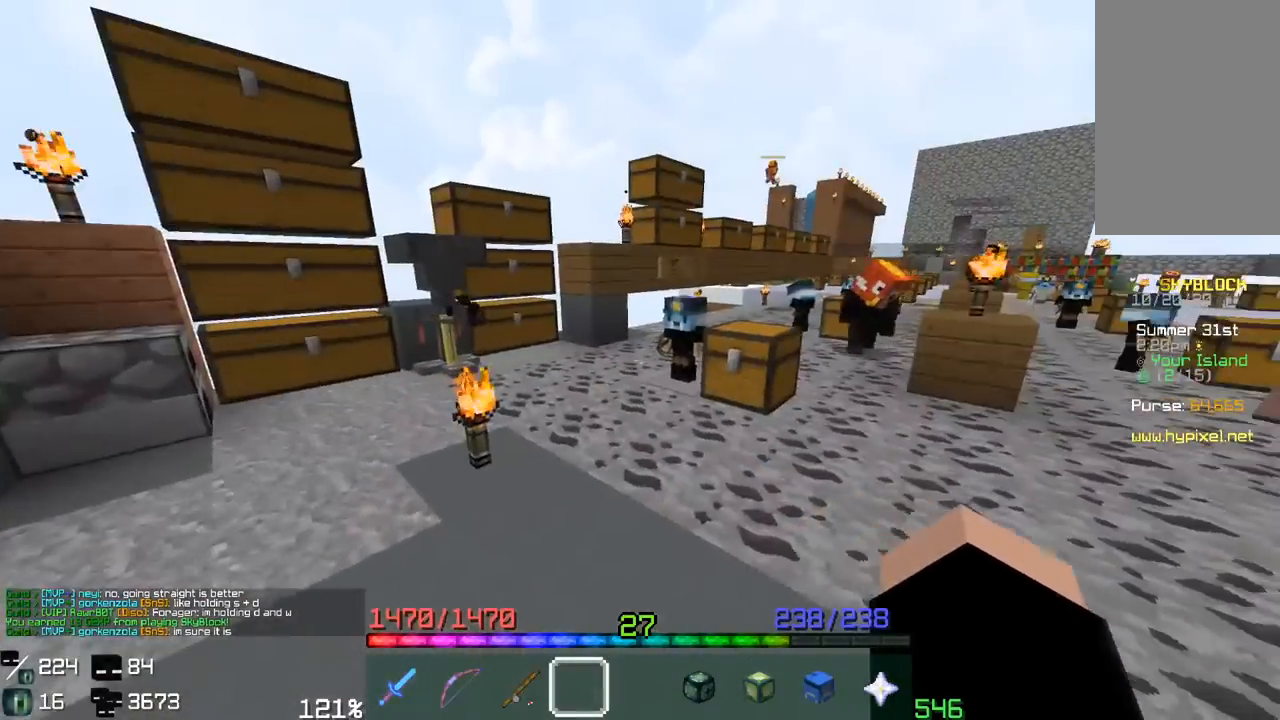
{"keys": [], "mouse": [], "events": [[50, "w", "down"], [333, "w", "up"]]}
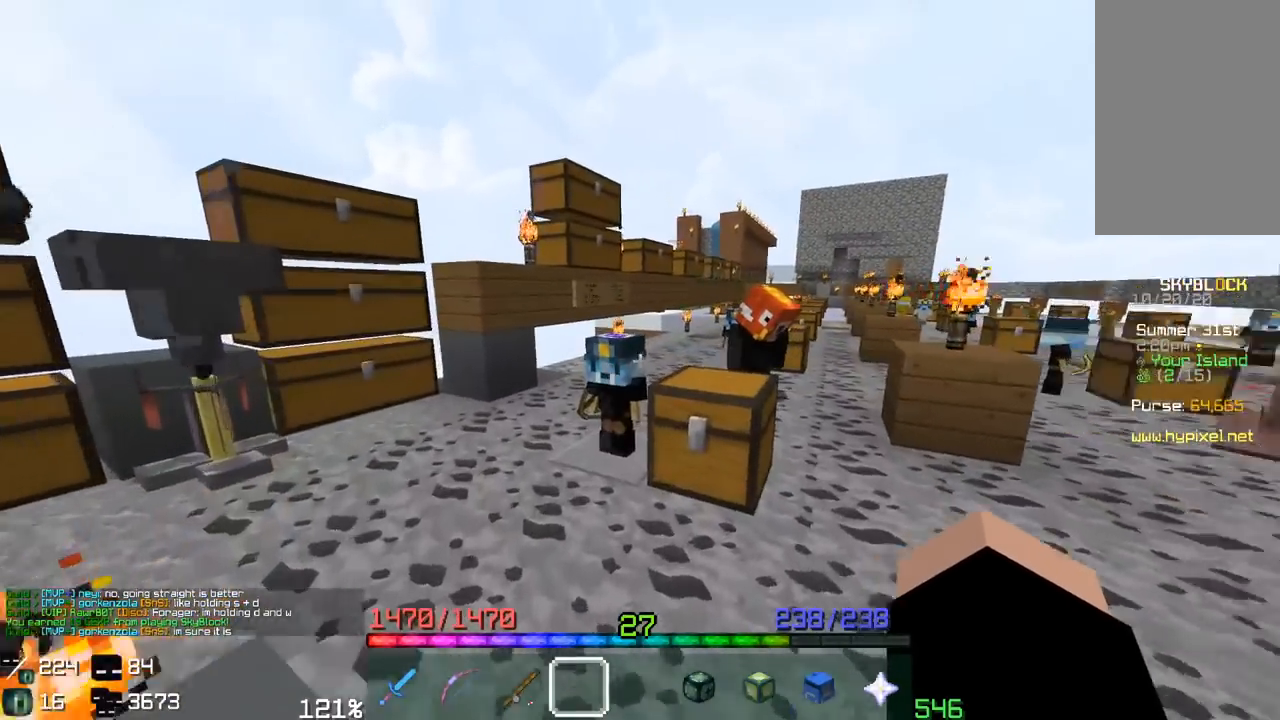
{"keys": [], "mouse": [], "events": []}
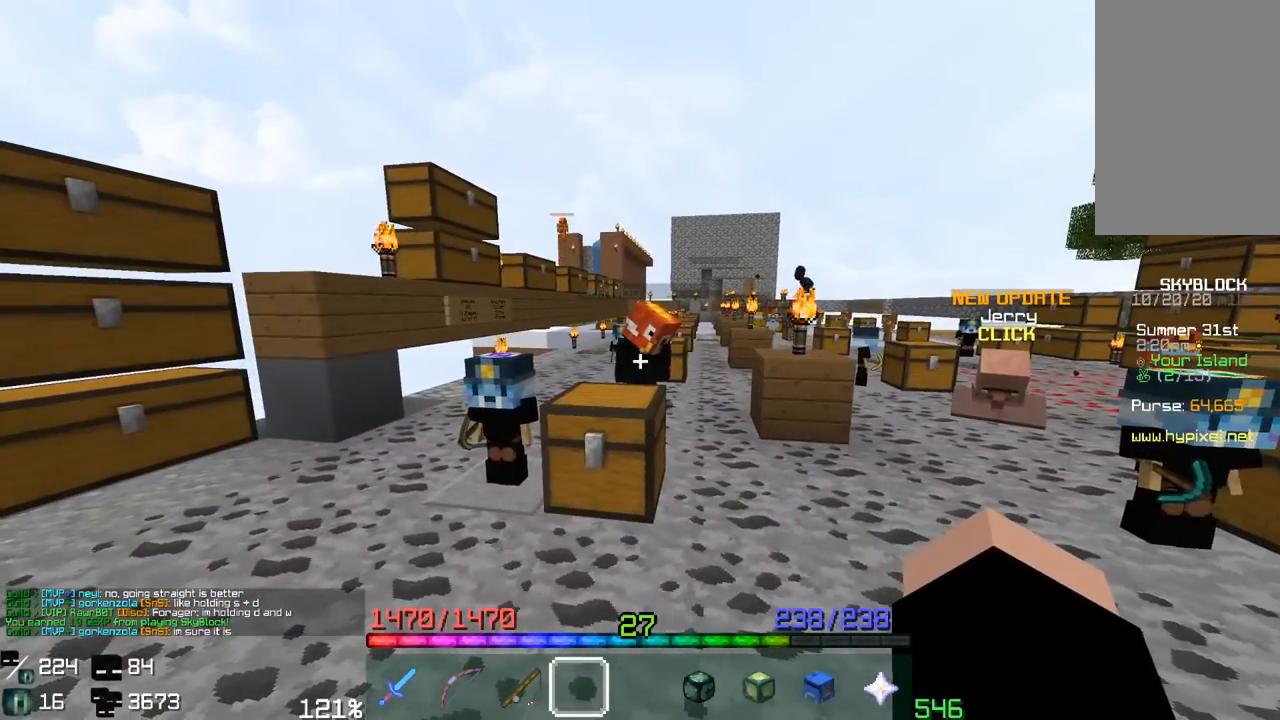
{"keys": [], "mouse": [], "events": []}
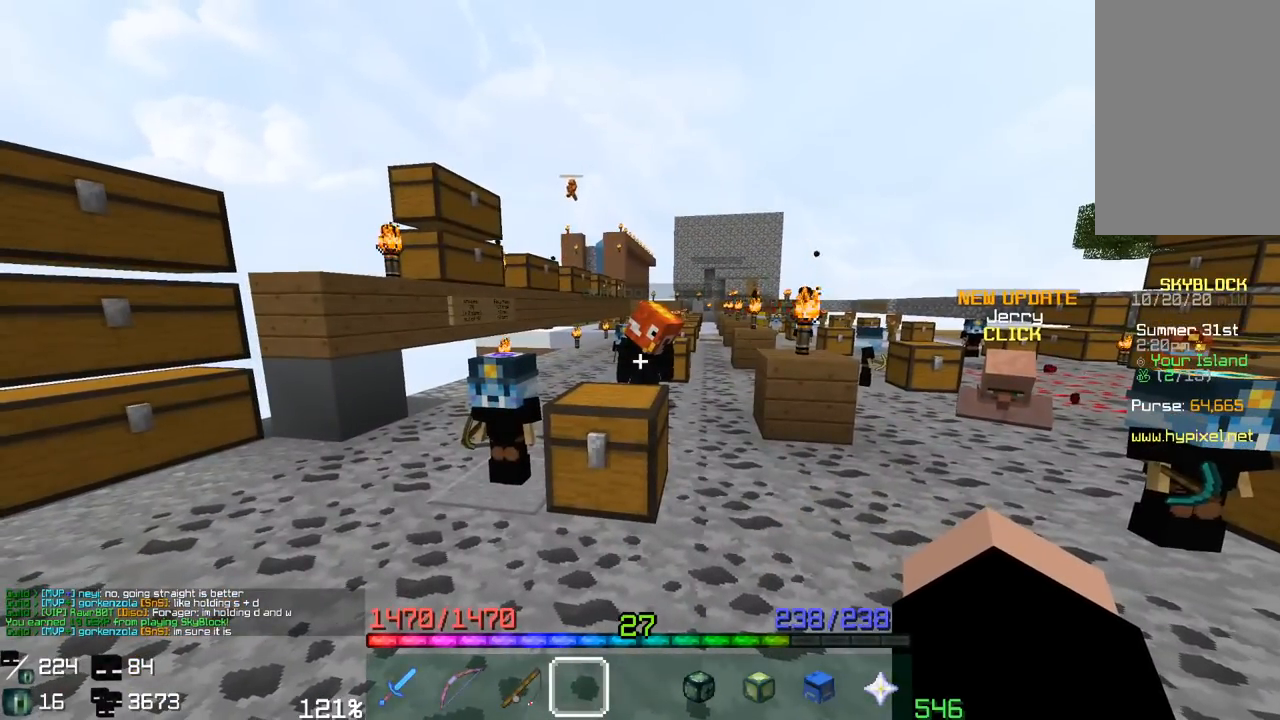
{"keys": ["space", "w"], "mouse": [], "events": [[267, "w", "down"], [450, "space", "down"]]}
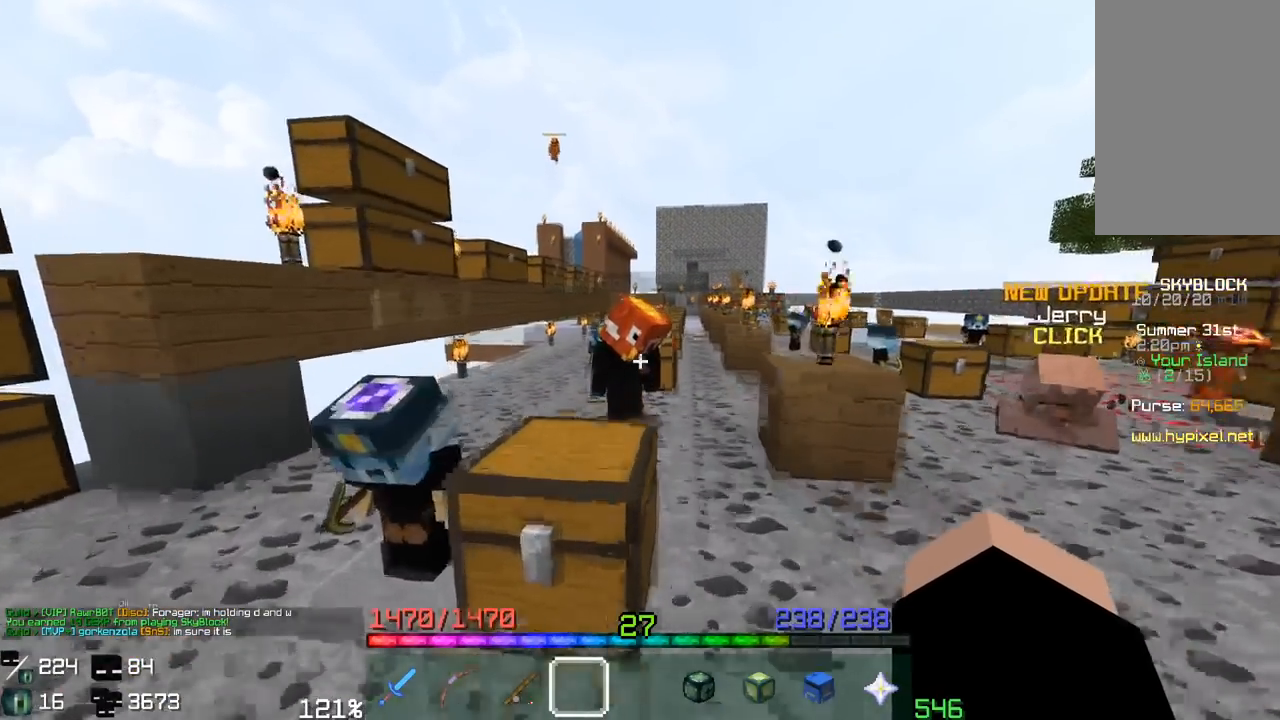
{"keys": [], "mouse": [], "events": [[133, "w", "up"], [183, "space", "up"]]}
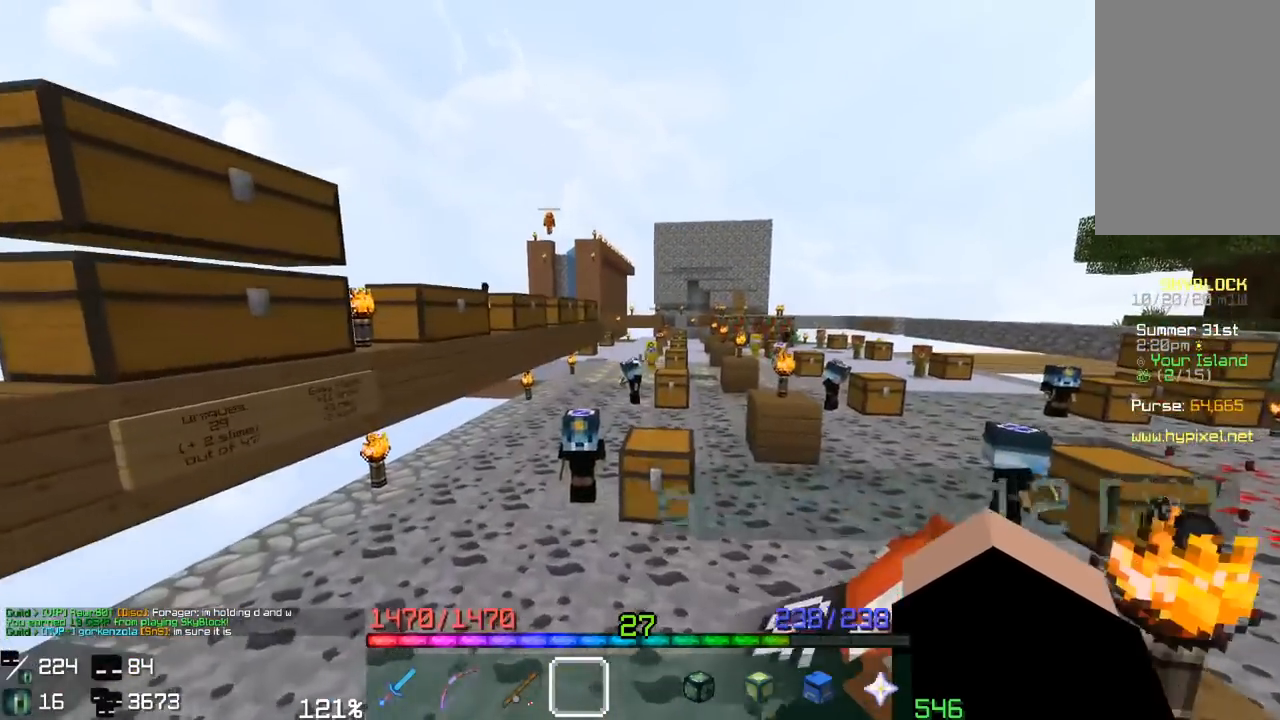
{"keys": ["s"], "mouse": [], "events": [[83, "d", "down"], [83, "s", "down"], [350, "d", "up"]]}
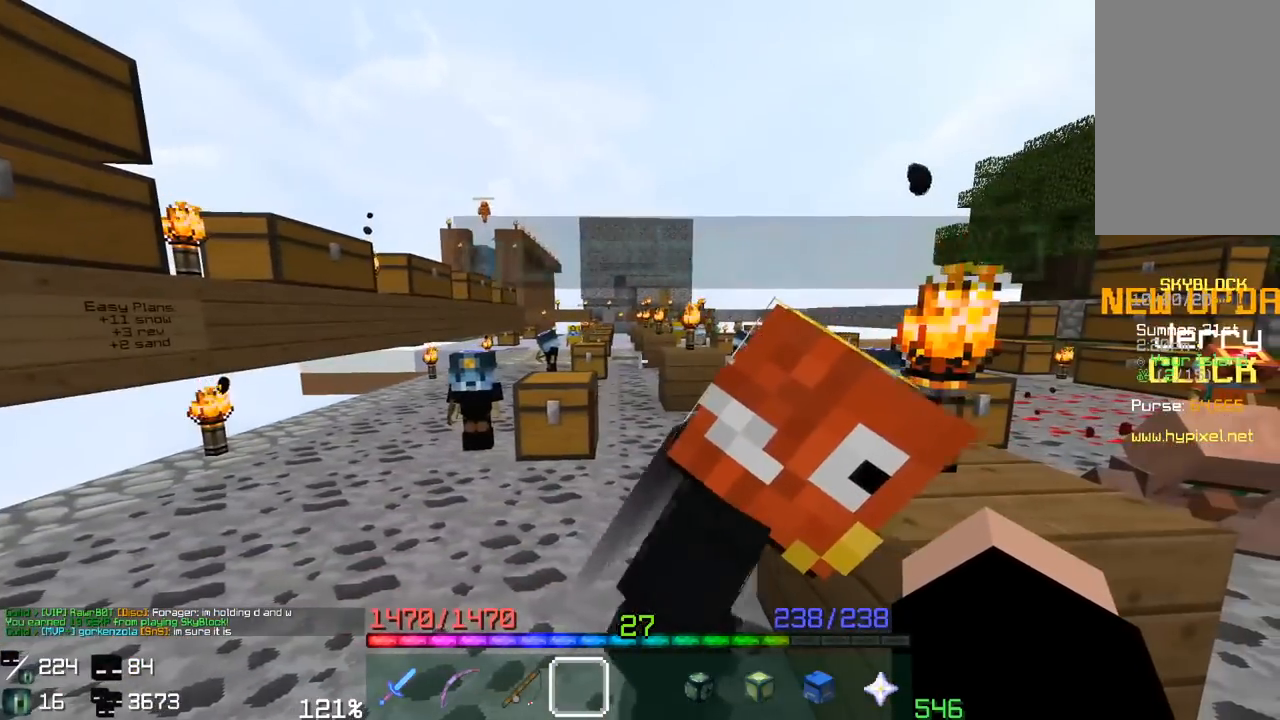
{"keys": ["w"], "mouse": [], "events": [[33, "s", "up"], [433, "w", "down"]]}
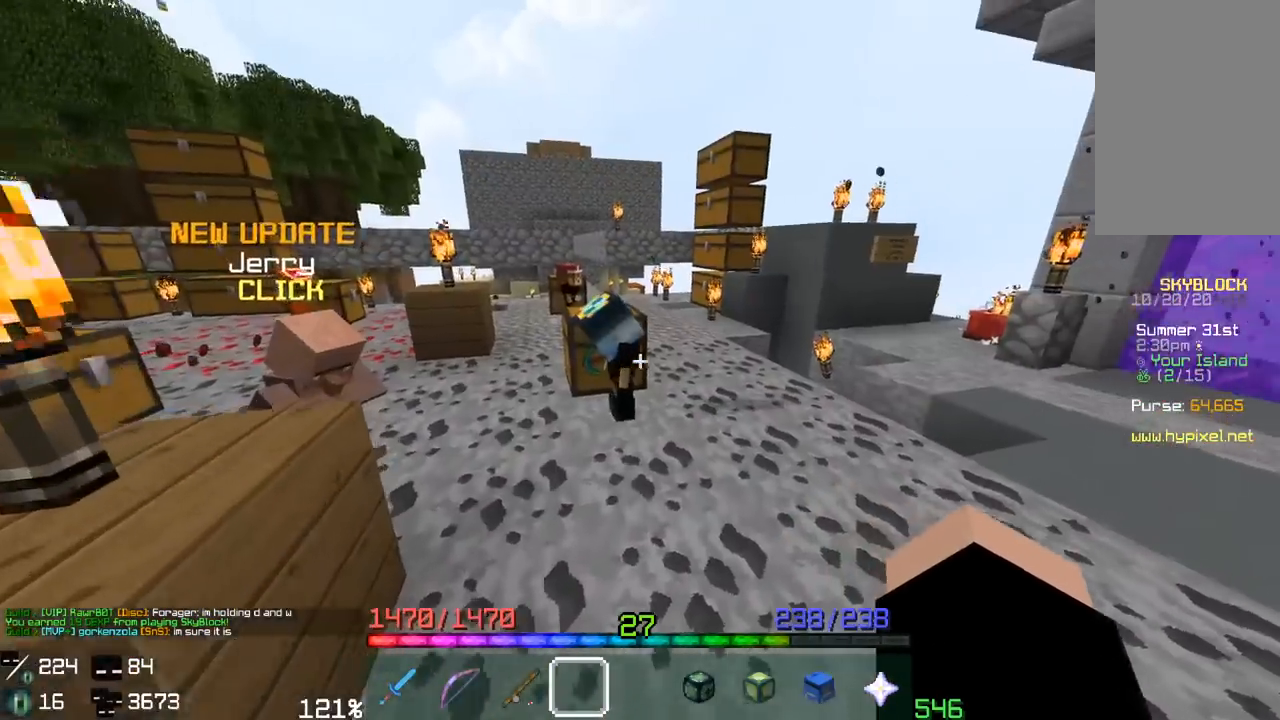
{"keys": ["w"], "mouse": [], "events": [[33, "a", "down"], [83, "space", "down"], [183, "a", "up"], [350, "space", "up"]]}
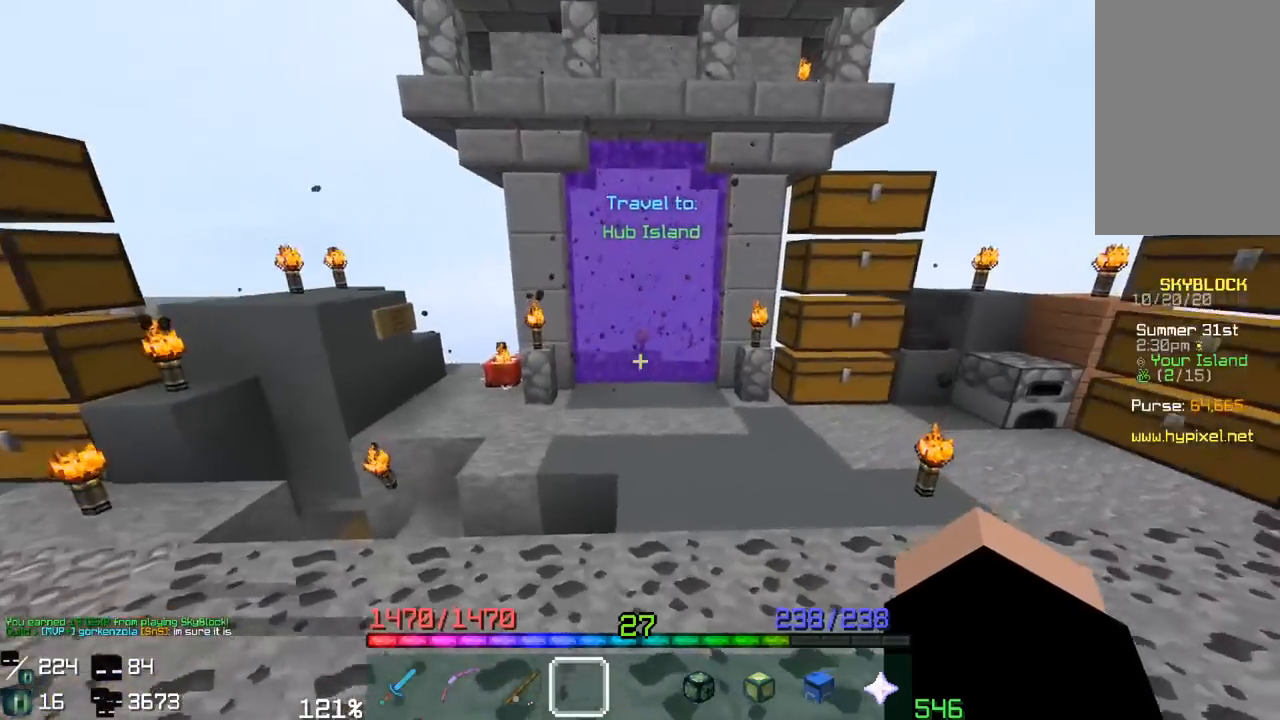
{"keys": ["space", "w"], "mouse": [], "events": [[367, "space", "down"]]}
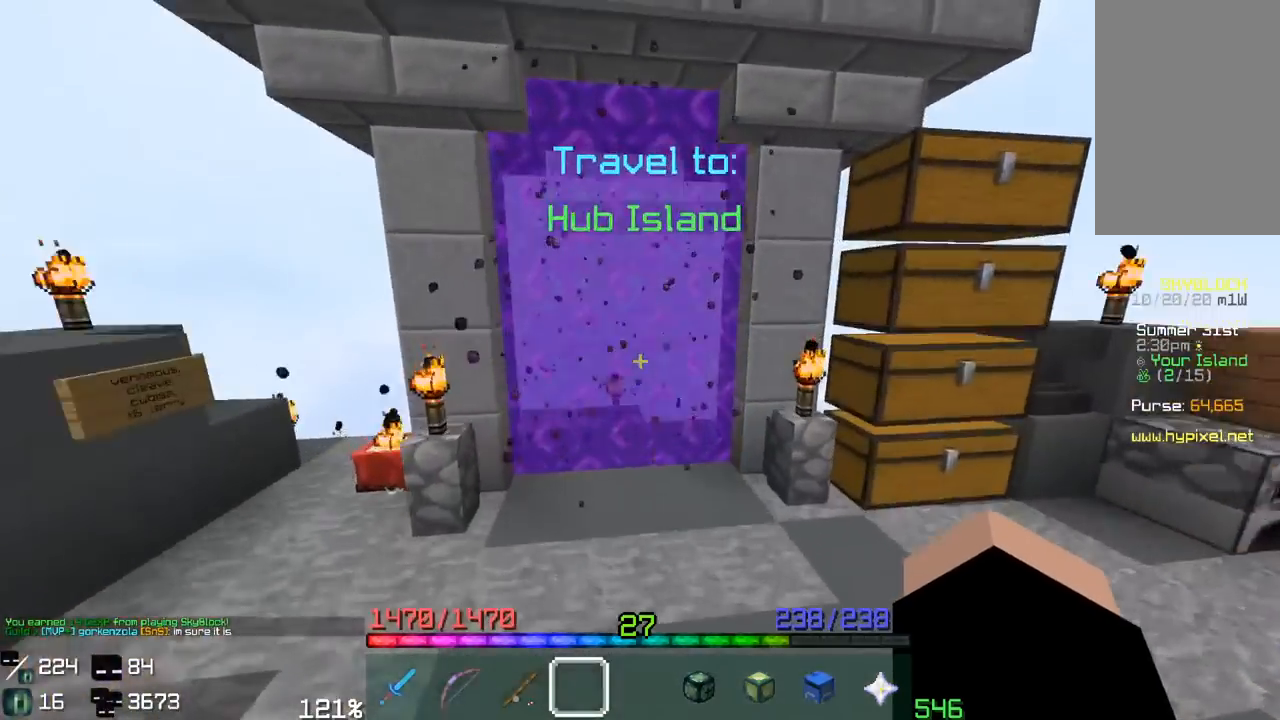
{"keys": [], "mouse": [], "events": [[117, "w", "up"], [133, "space", "up"]]}
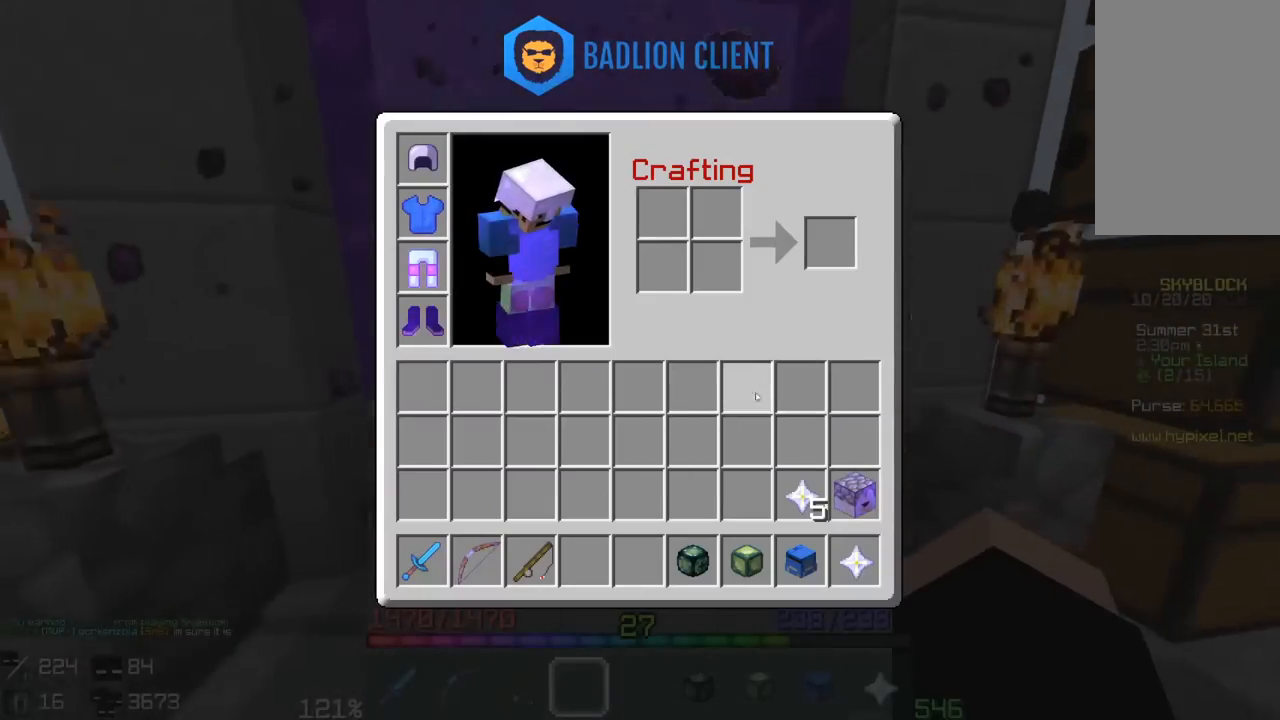
{"keys": [], "mouse": [], "events": []}
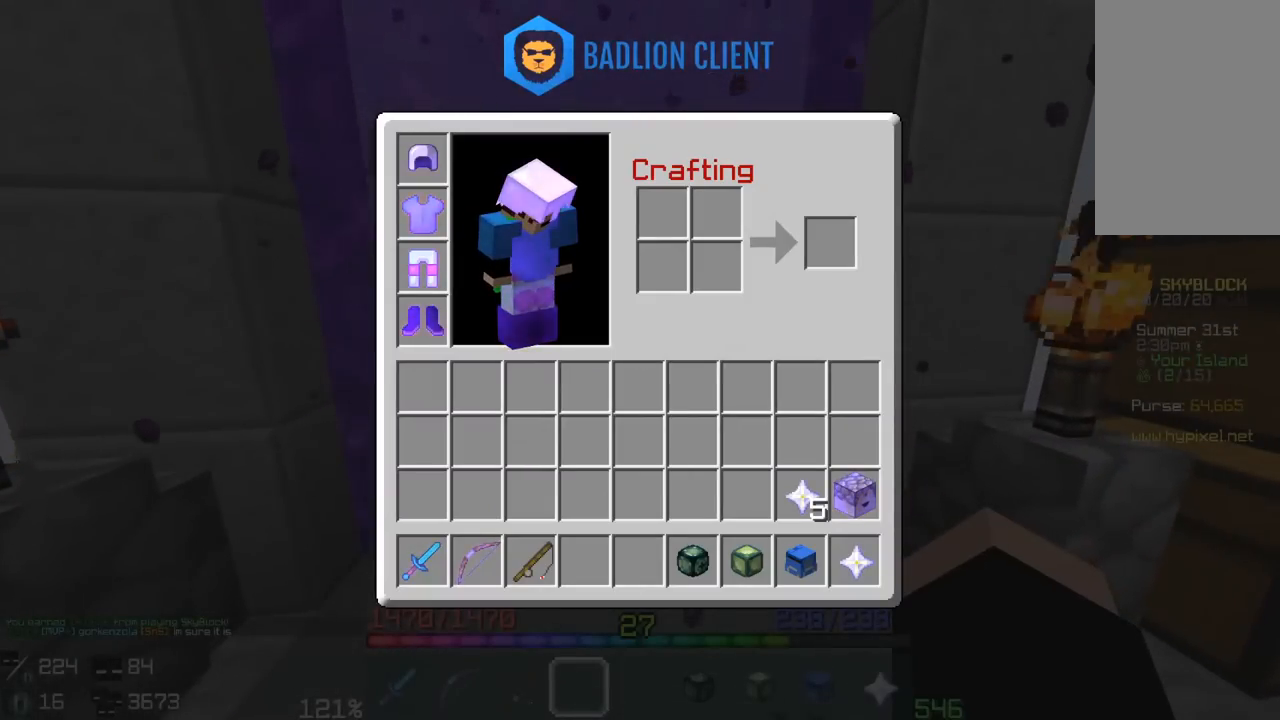
{"keys": [], "mouse": [], "events": []}
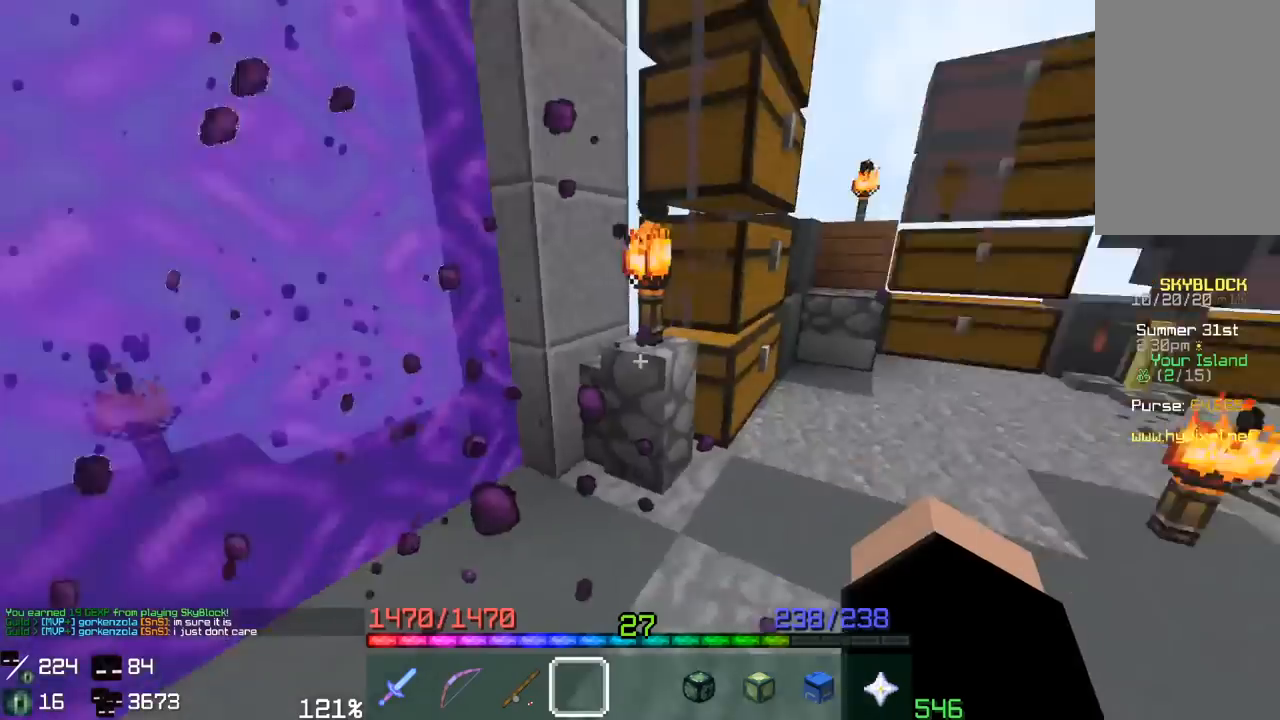
{"keys": ["w"], "mouse": [], "events": [[300, "w", "down"]]}
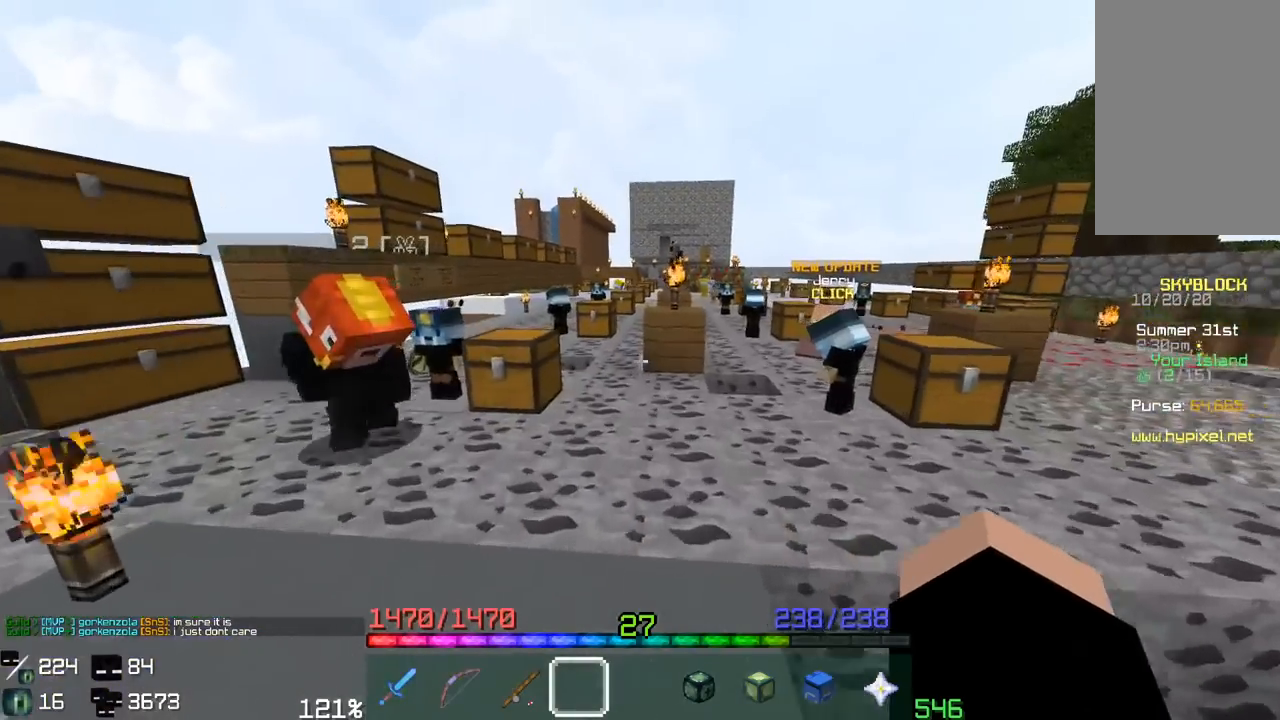
{"keys": ["d", "w"], "mouse": [], "events": [[150, "space", "down"], [350, "d", "down"], [467, "space", "up"]]}
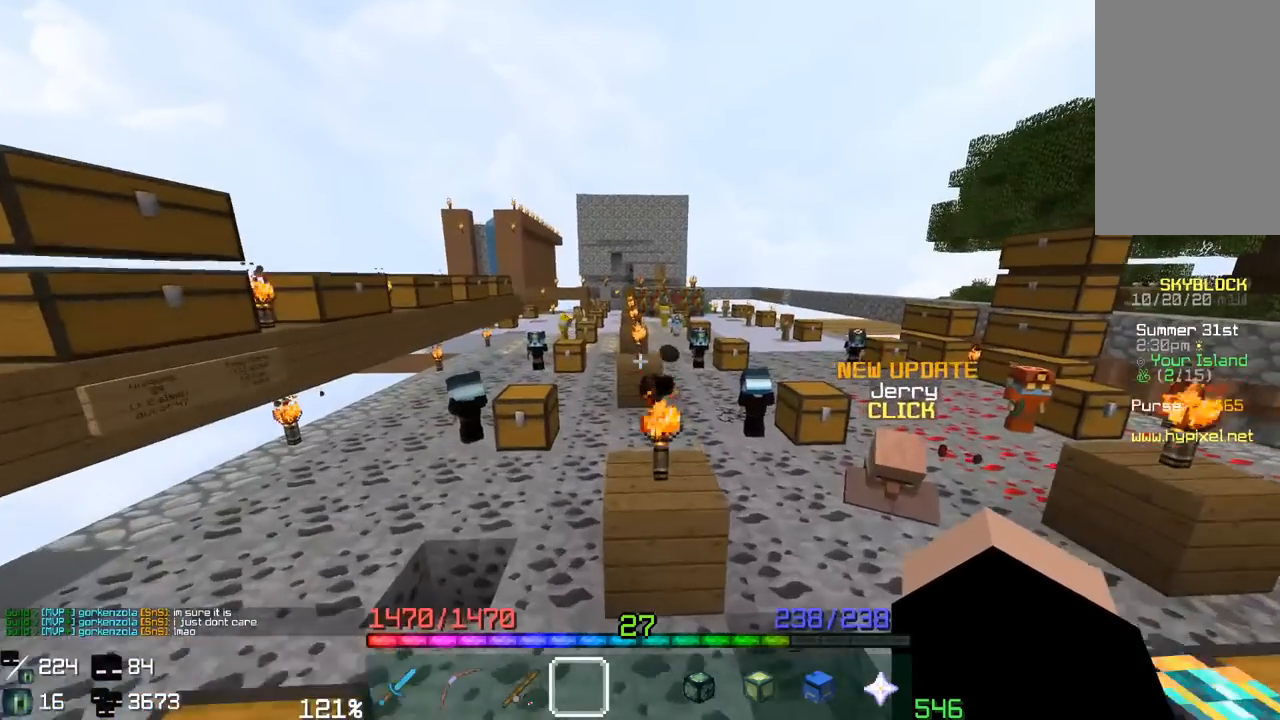
{"keys": ["w"], "mouse": [], "events": [[167, "space", "down"], [217, "d", "up"], [483, "space", "up"]]}
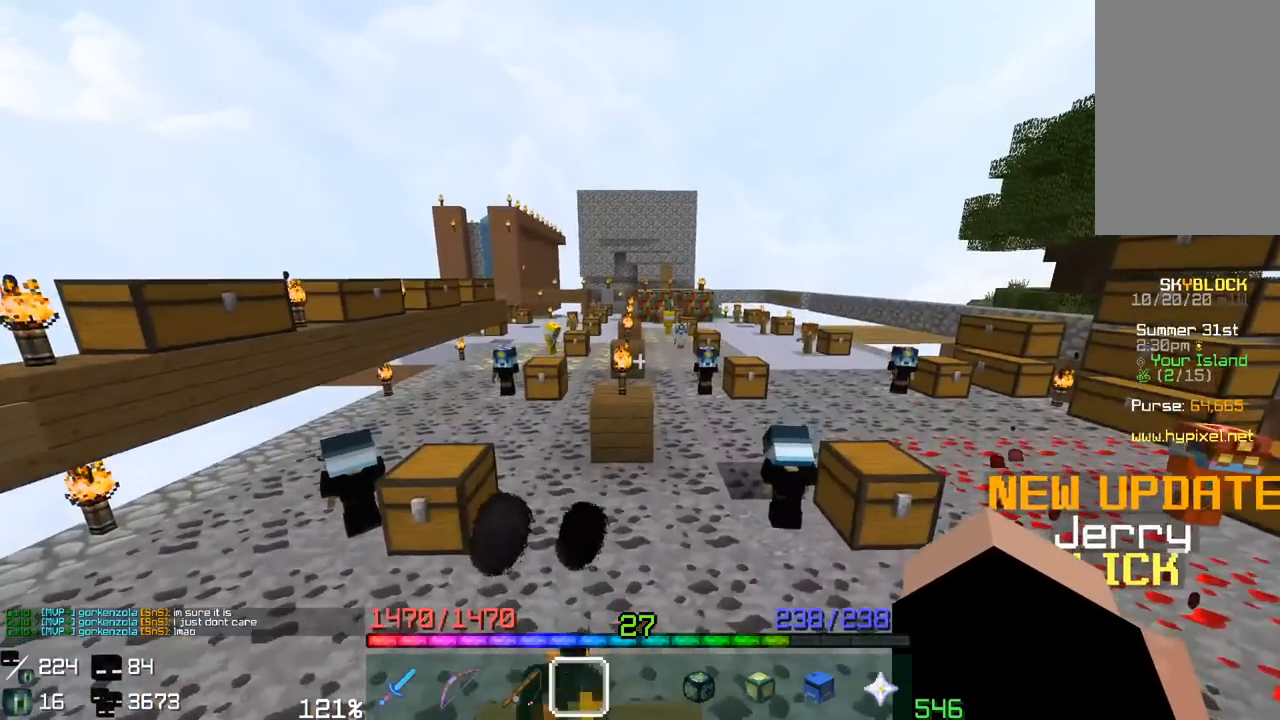
{"keys": [], "mouse": [], "events": [[333, "w", "up"]]}